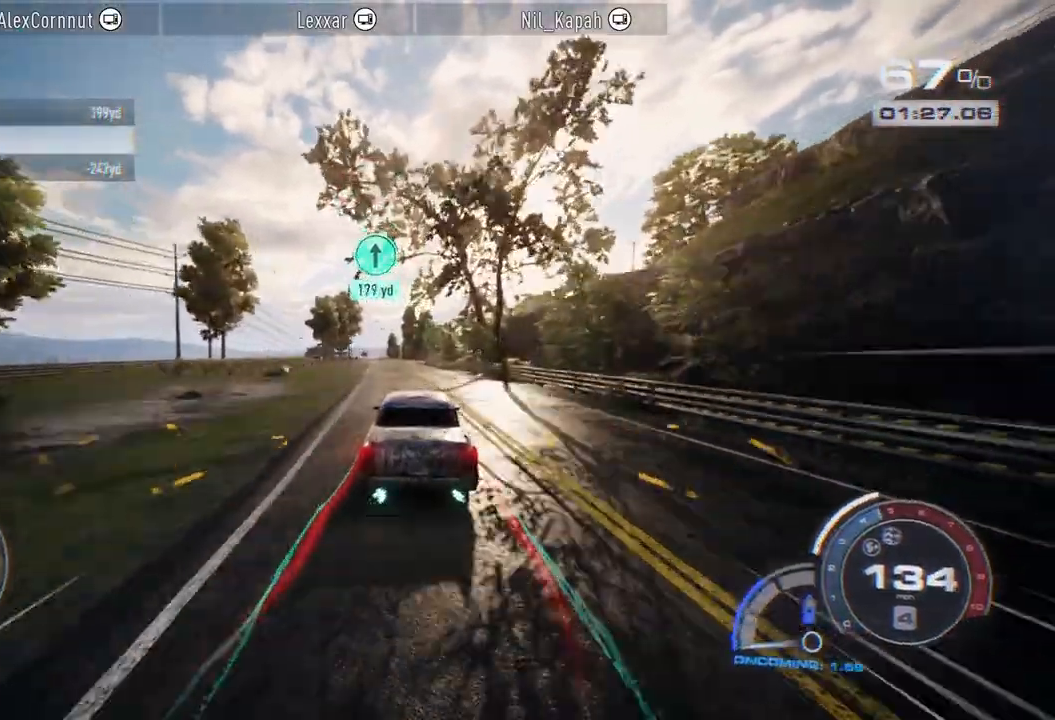
Gameplay with a controller (Xbox layout); each line is a JSON object with the inputs held at the frame after it. "events" lists button and stick changes between this image and that frame as [ms after this image, input, new state], when the widget could be followed in between.
{"buttons": ["A", "R1", "R2"], "left_stick": "left", "right_stick": "center", "events": [[417, "R1", "down"]]}
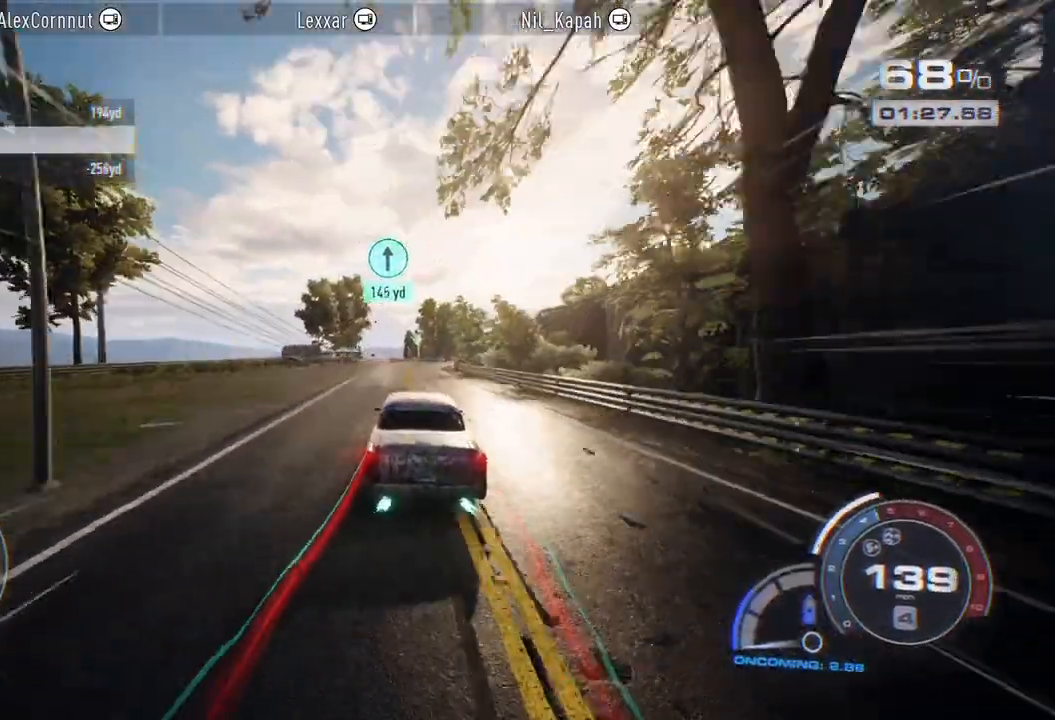
{"buttons": ["A", "R2"], "left_stick": "left", "right_stick": "center", "events": [[83, "R1", "up"]]}
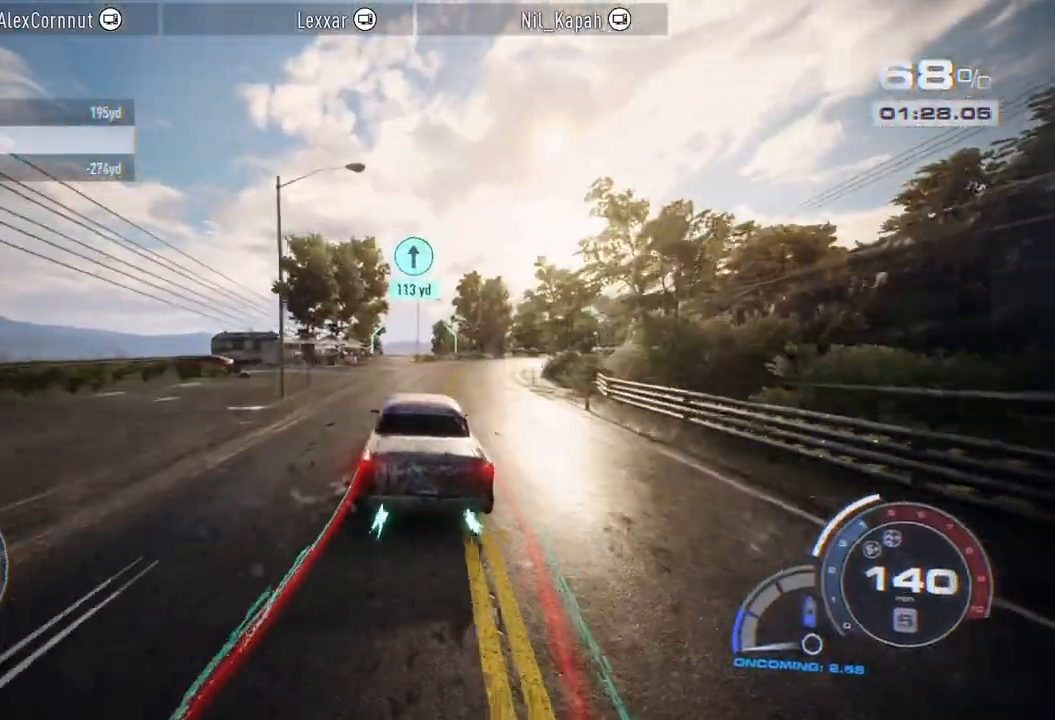
{"buttons": ["A", "R2"], "left_stick": "left", "right_stick": "center", "events": []}
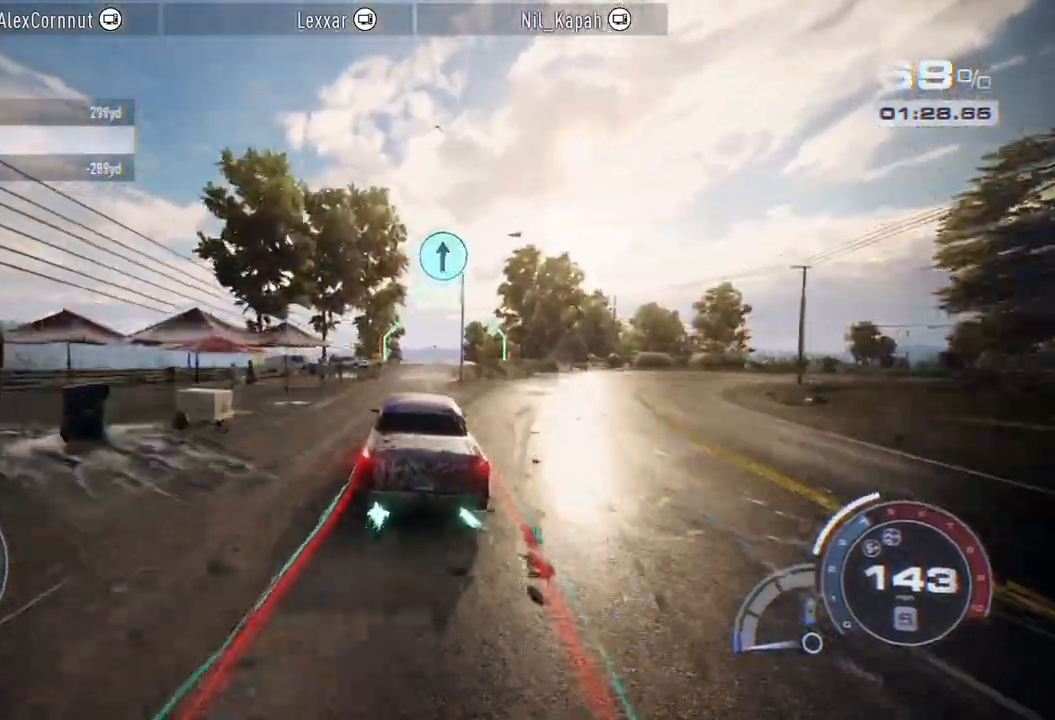
{"buttons": ["A", "R2"], "left_stick": "center", "right_stick": "center", "events": [[67, "left_stick", "center"]]}
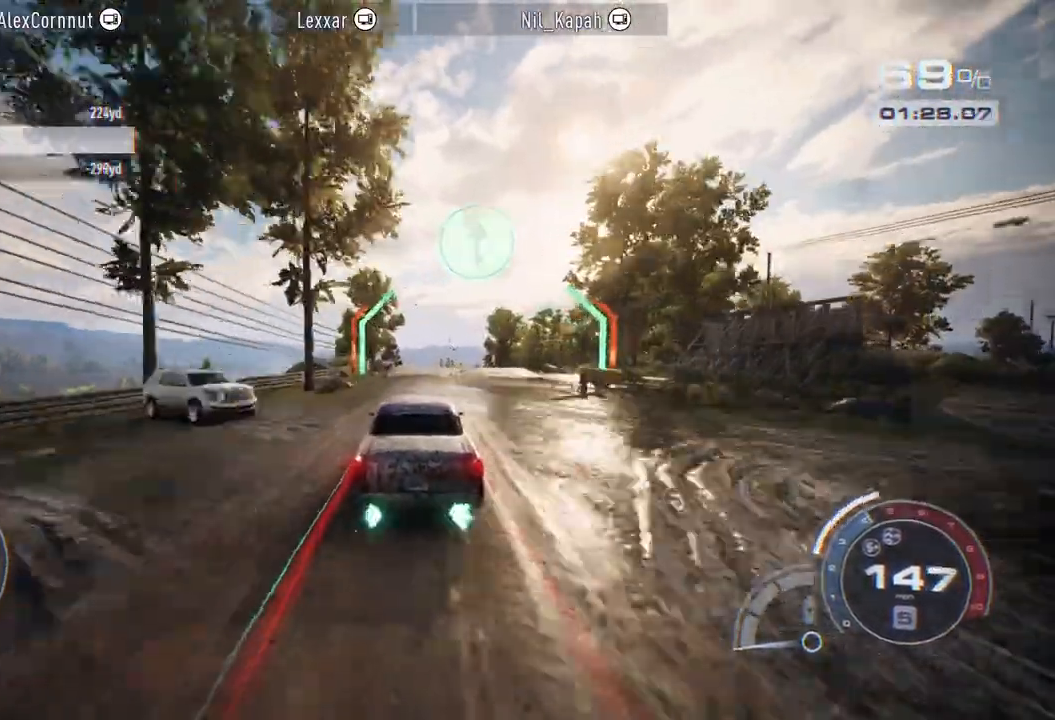
{"buttons": ["A", "R2"], "left_stick": "center", "right_stick": "center", "events": [[333, "left_stick", "left"], [467, "left_stick", "center"]]}
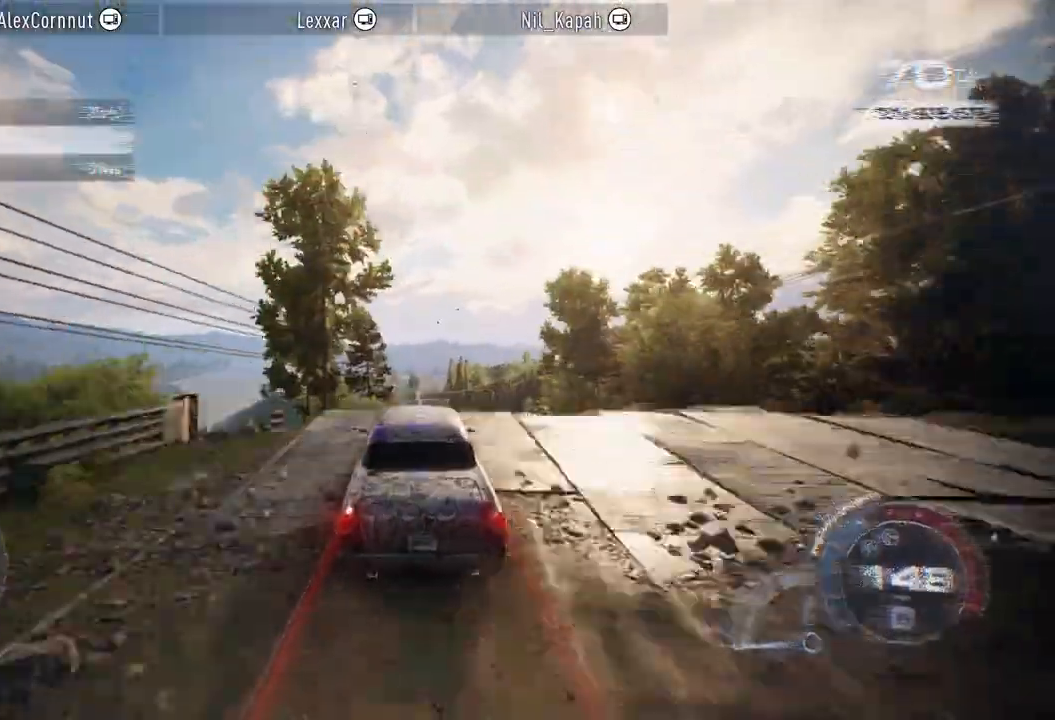
{"buttons": ["R2"], "left_stick": "center", "right_stick": "center", "events": [[67, "A", "up"]]}
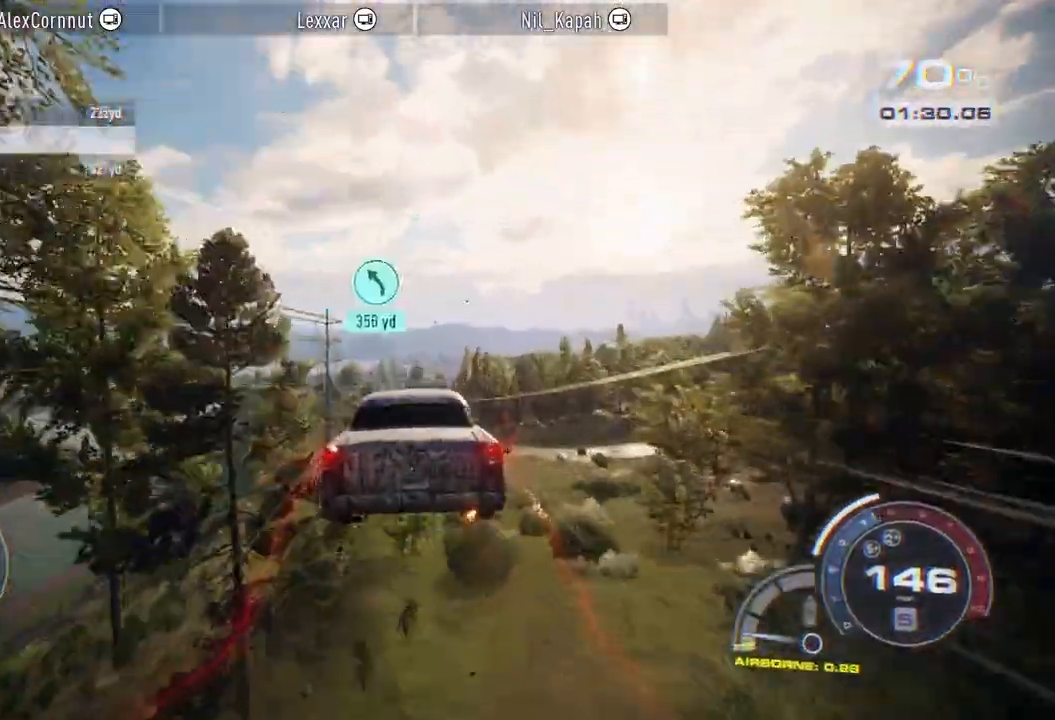
{"buttons": ["R2"], "left_stick": "center", "right_stick": "center", "events": [[217, "left_stick", "left"], [400, "left_stick", "center"]]}
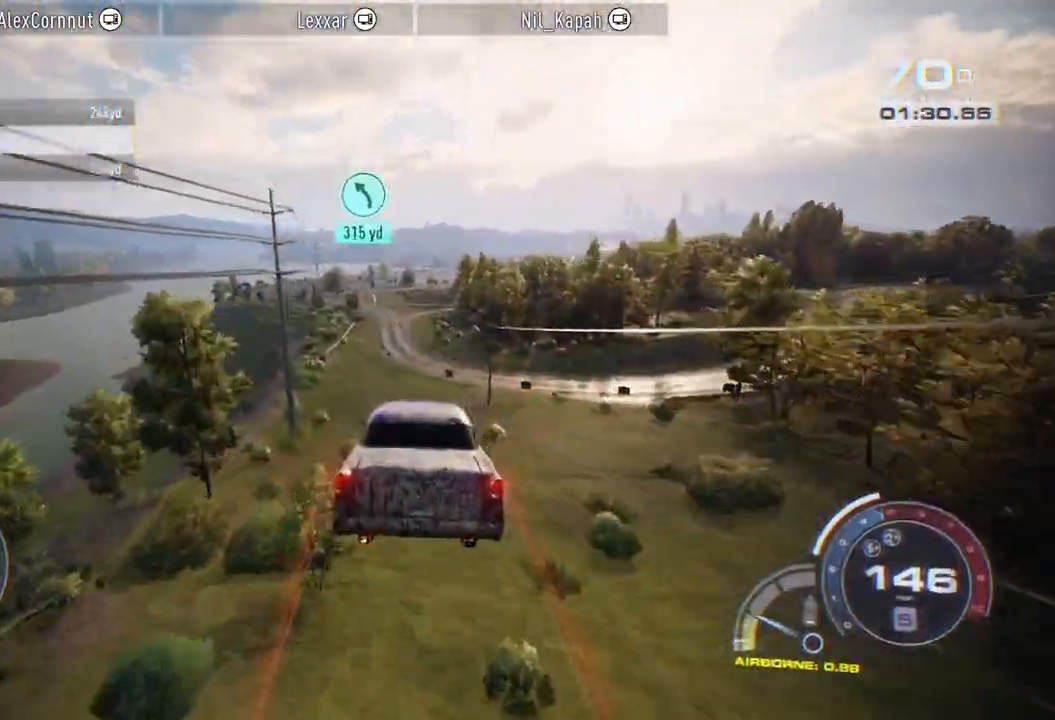
{"buttons": ["R2"], "left_stick": "left", "right_stick": "center", "events": [[500, "left_stick", "left"]]}
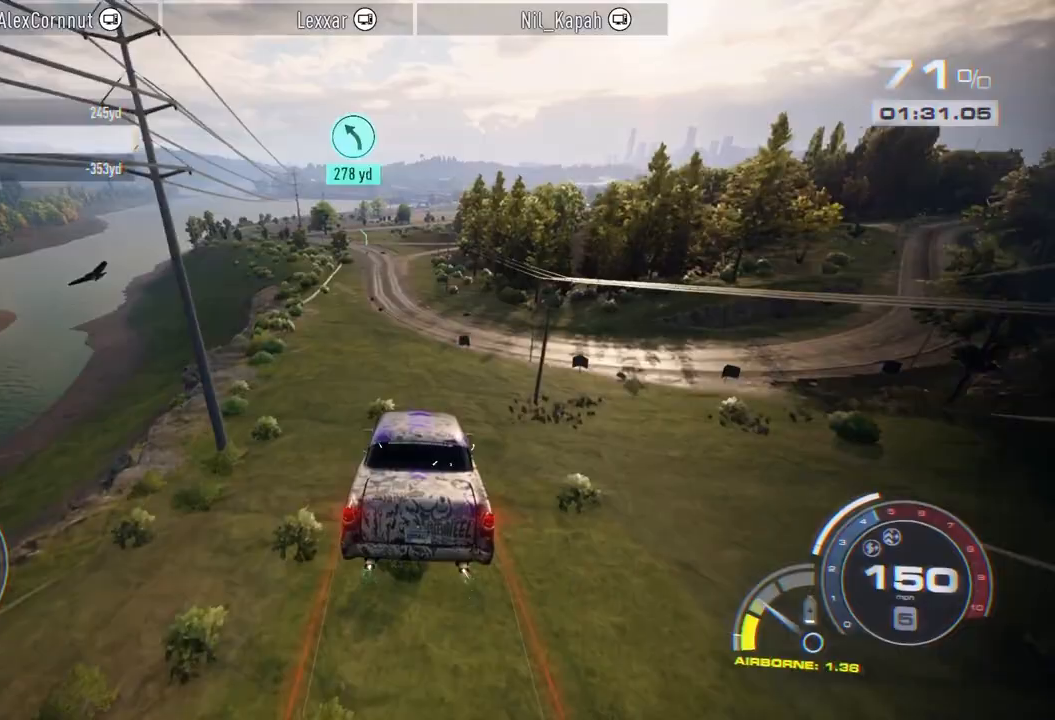
{"buttons": ["R2"], "left_stick": "left", "right_stick": "center", "events": [[17, "left_stick", "center"], [433, "left_stick", "left"]]}
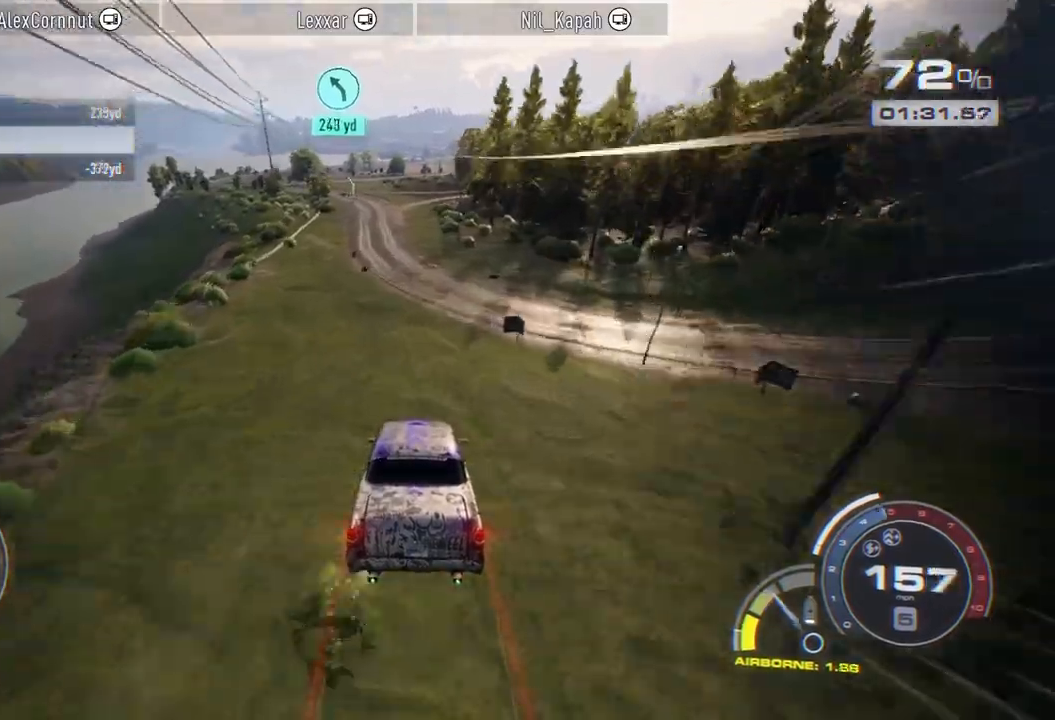
{"buttons": ["R2"], "left_stick": "left", "right_stick": "center", "events": [[233, "left_stick", "center"], [467, "left_stick", "left"]]}
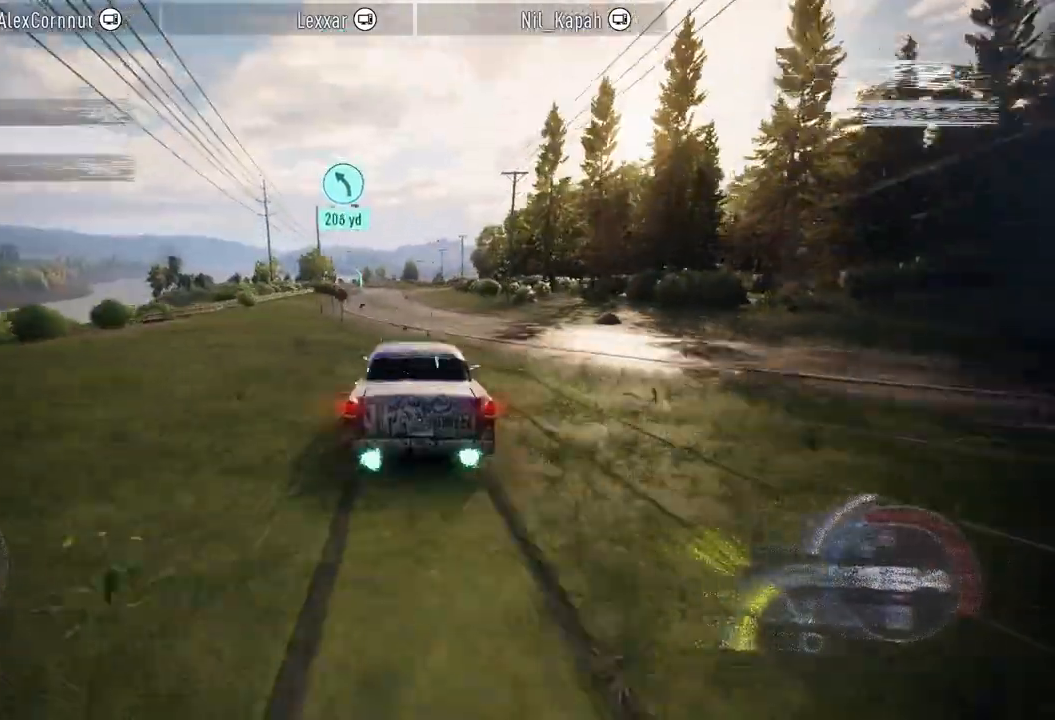
{"buttons": ["R2"], "left_stick": "left", "right_stick": "center", "events": [[117, "left_stick", "center"], [367, "left_stick", "left"]]}
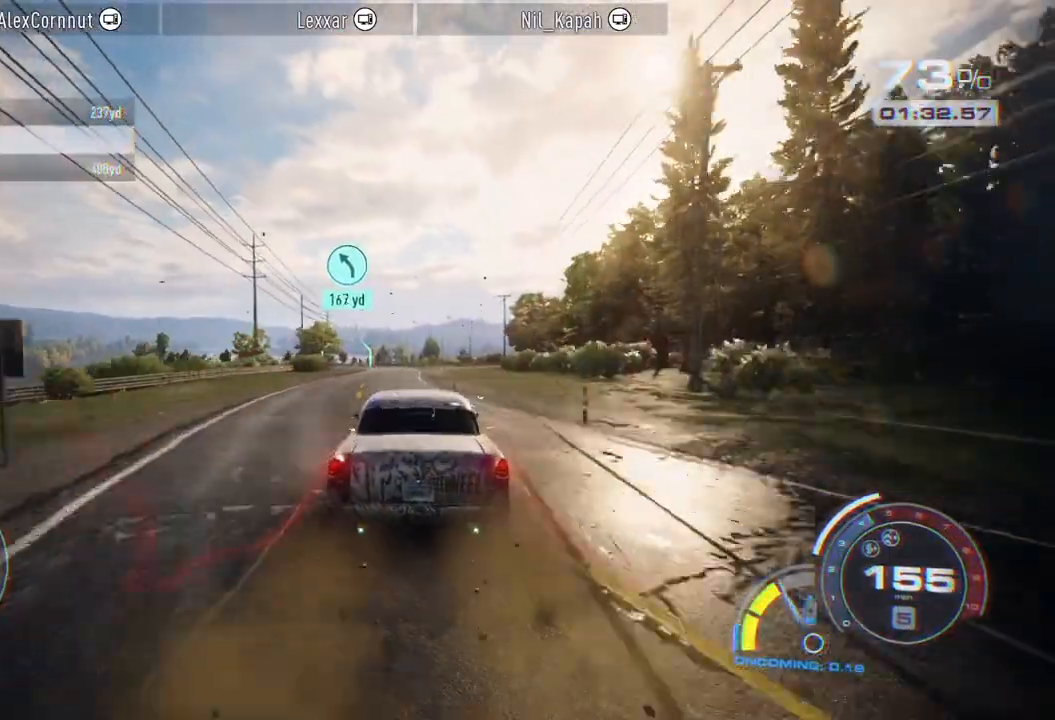
{"buttons": ["R2"], "left_stick": "center", "right_stick": "center", "events": [[200, "left_stick", "center"]]}
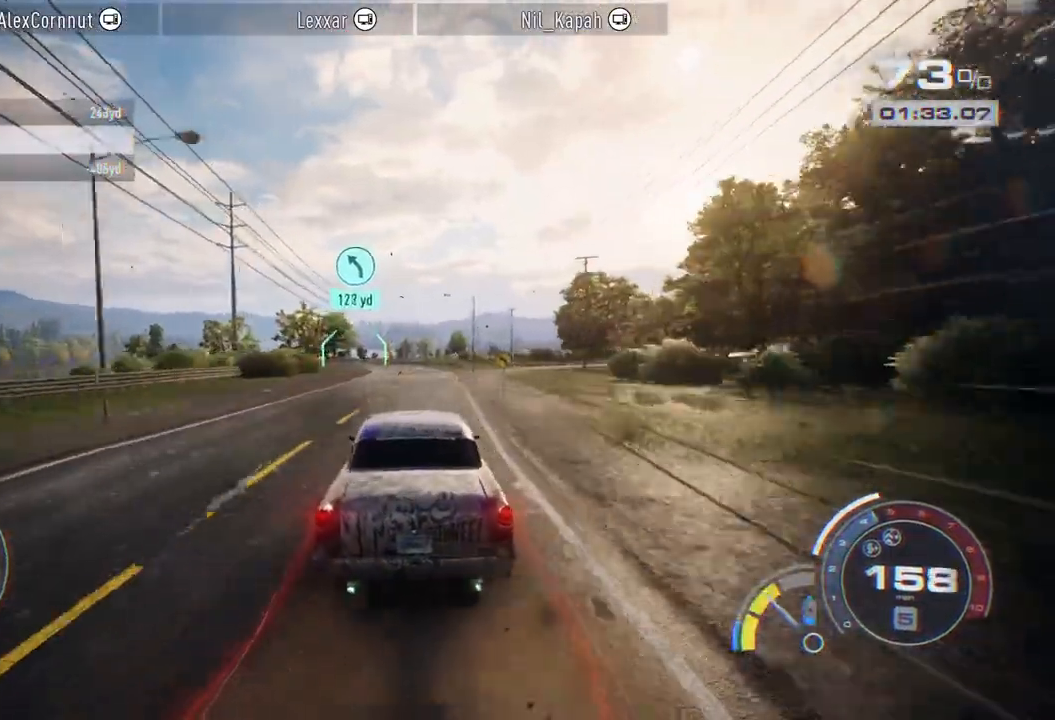
{"buttons": ["A", "R2"], "left_stick": "left", "right_stick": "center", "events": [[150, "A", "down"], [483, "left_stick", "left"]]}
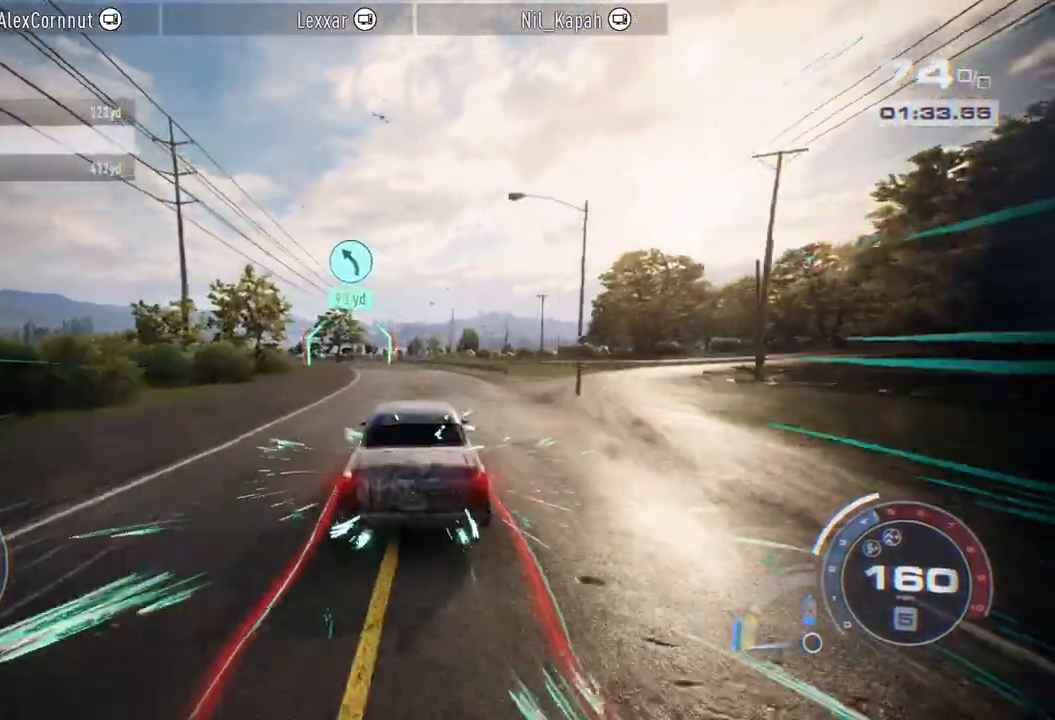
{"buttons": ["A", "R2"], "left_stick": "left", "right_stick": "center", "events": []}
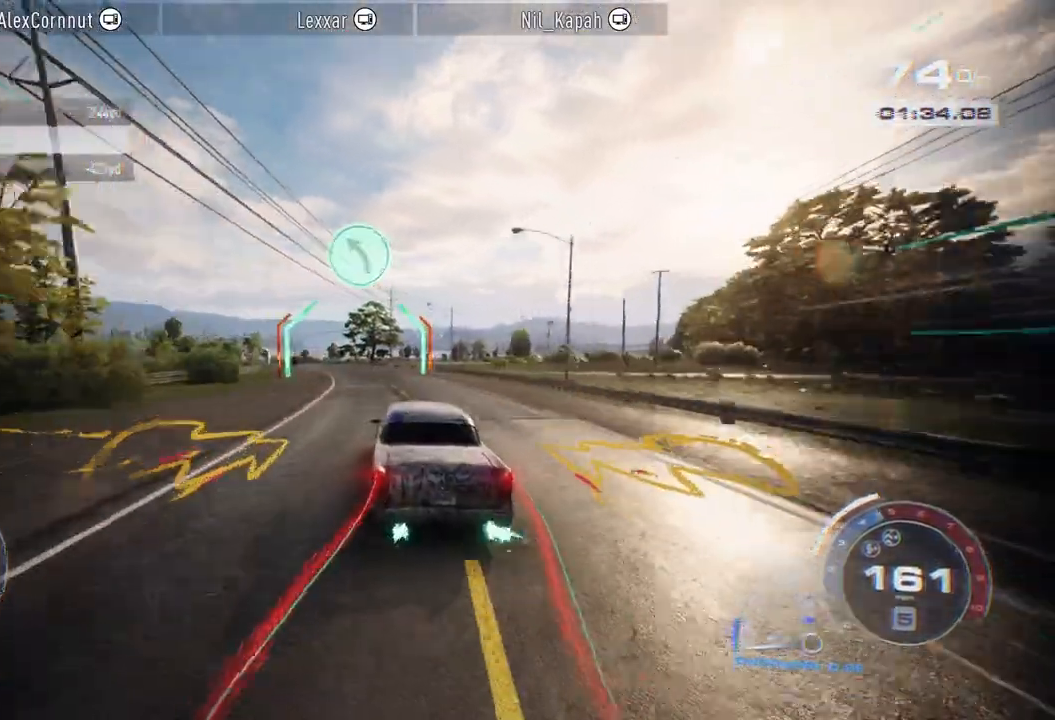
{"buttons": ["A", "R2"], "left_stick": "left", "right_stick": "center", "events": [[17, "L2", "down"], [150, "L2", "up"]]}
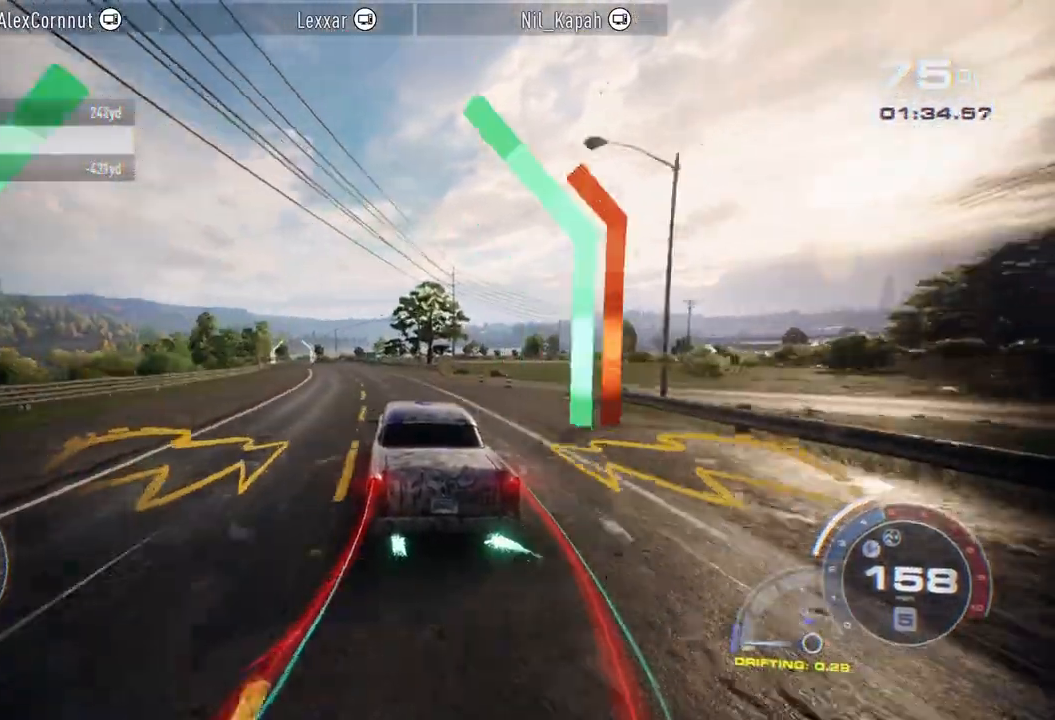
{"buttons": ["R2"], "left_stick": "left", "right_stick": "center", "events": [[250, "A", "up"]]}
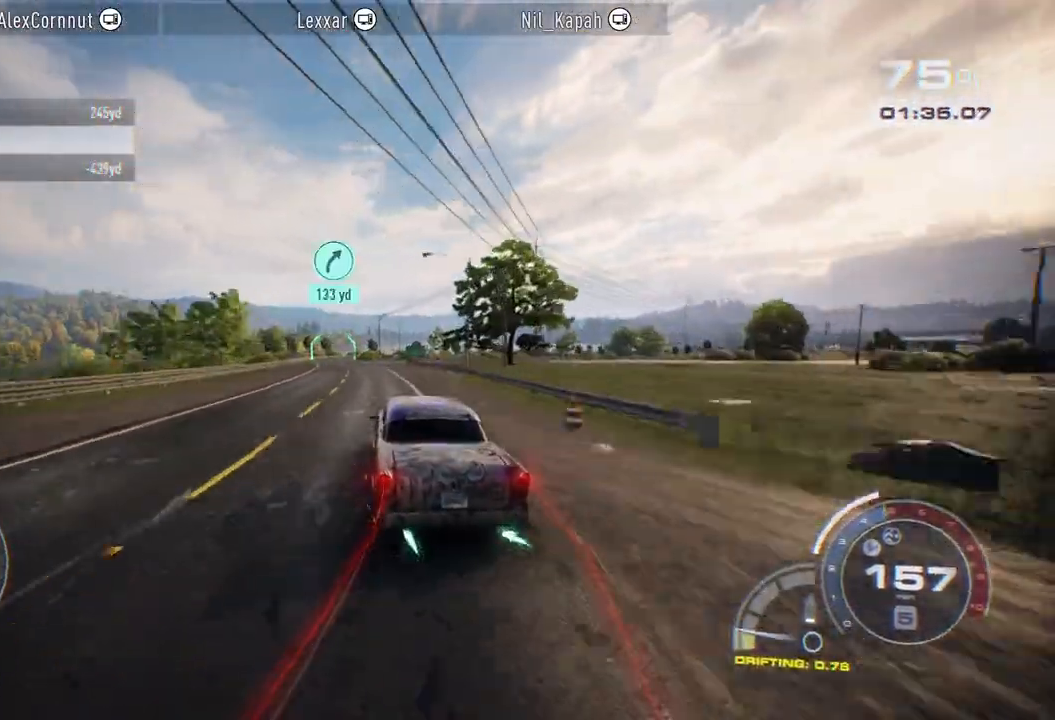
{"buttons": ["R2"], "left_stick": "center", "right_stick": "center", "events": [[383, "left_stick", "center"]]}
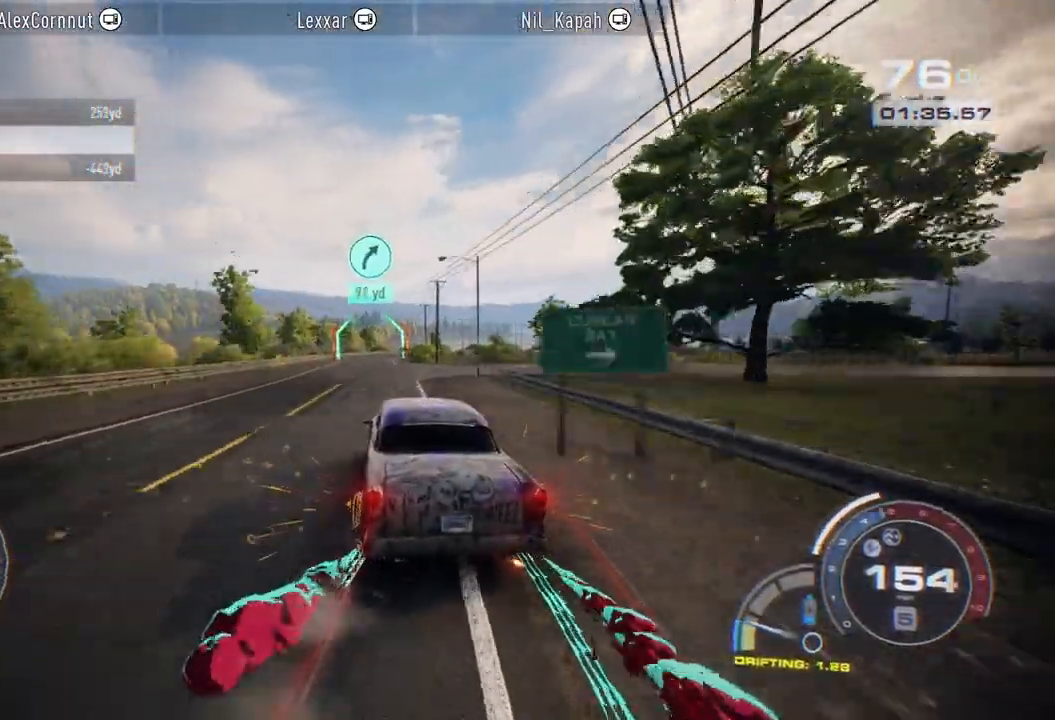
{"buttons": ["R2"], "left_stick": "center", "right_stick": "center", "events": [[83, "left_stick", "left"], [217, "left_stick", "center"]]}
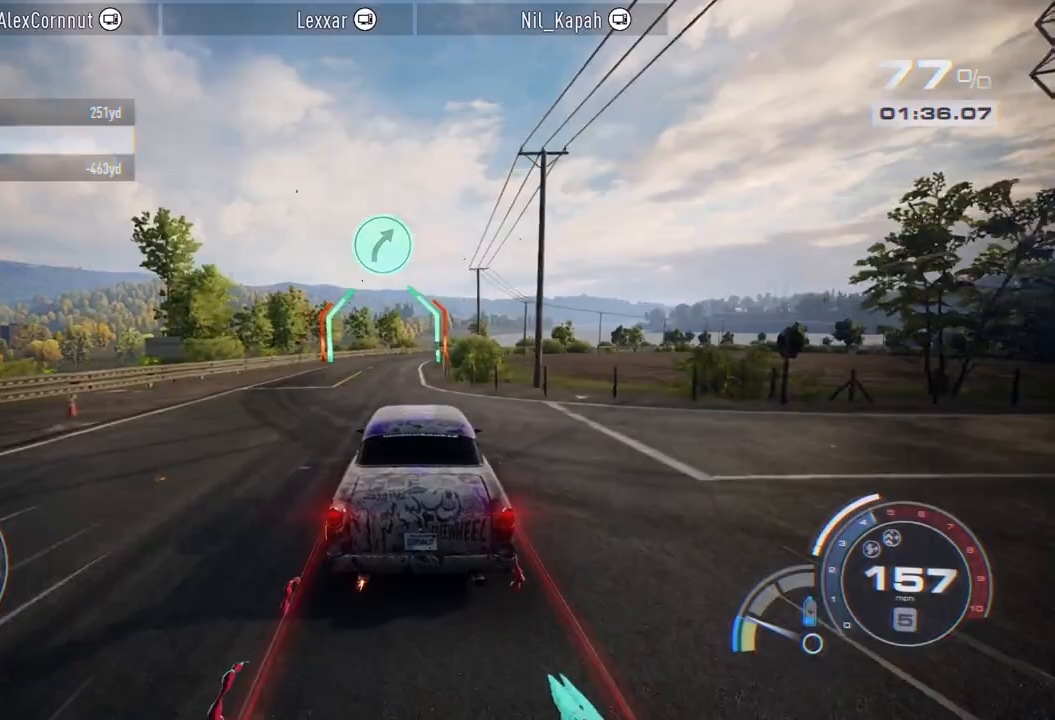
{"buttons": ["R2"], "left_stick": "right", "right_stick": "center", "events": [[33, "left_stick", "right"], [233, "L2", "down"], [400, "L2", "up"]]}
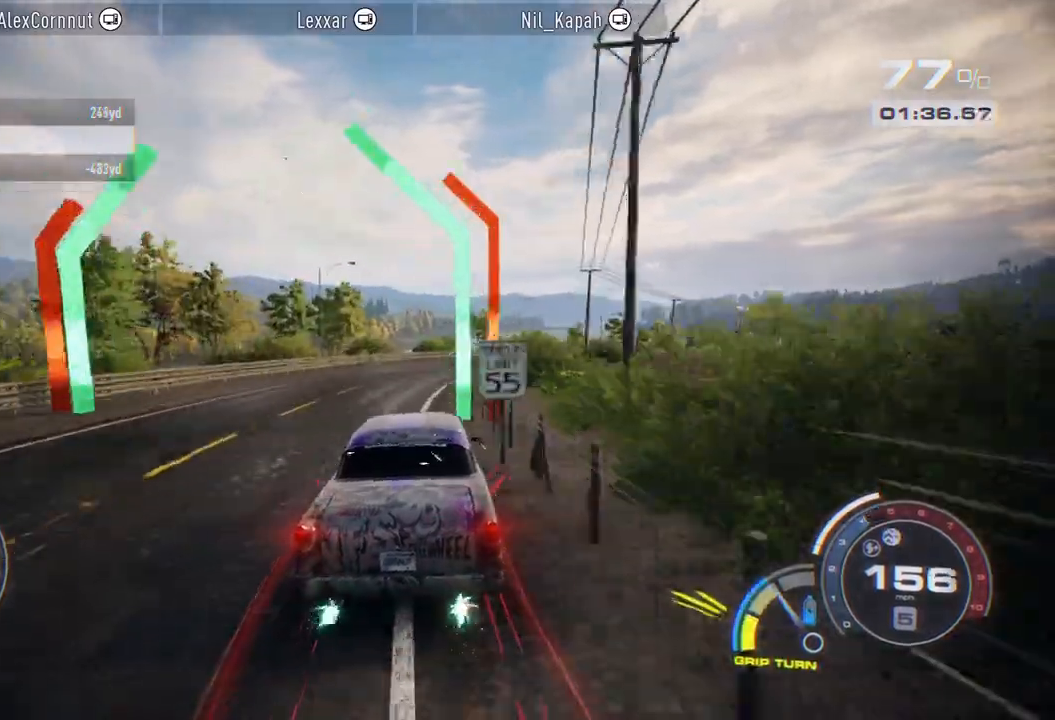
{"buttons": [], "left_stick": "right", "right_stick": "center", "events": [[217, "L2", "down"], [217, "R2", "up"], [333, "L2", "up"]]}
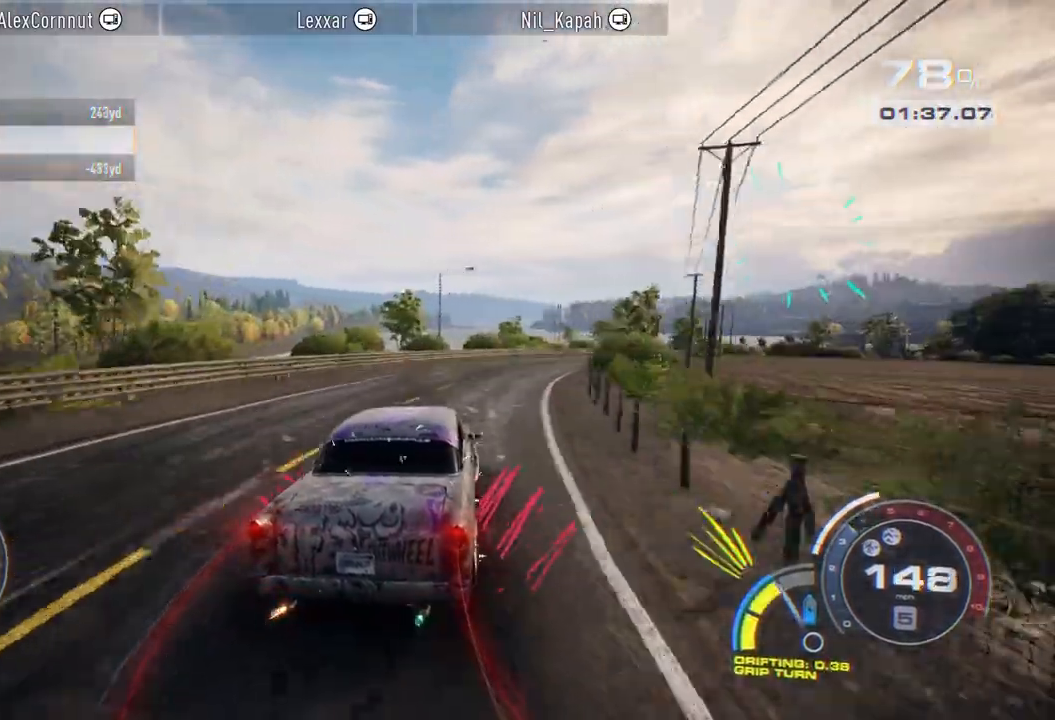
{"buttons": ["A", "R2"], "left_stick": "center", "right_stick": "center", "events": [[17, "R2", "down"], [17, "left_stick", "center"], [100, "left_stick", "right"], [200, "A", "down"], [467, "left_stick", "center"]]}
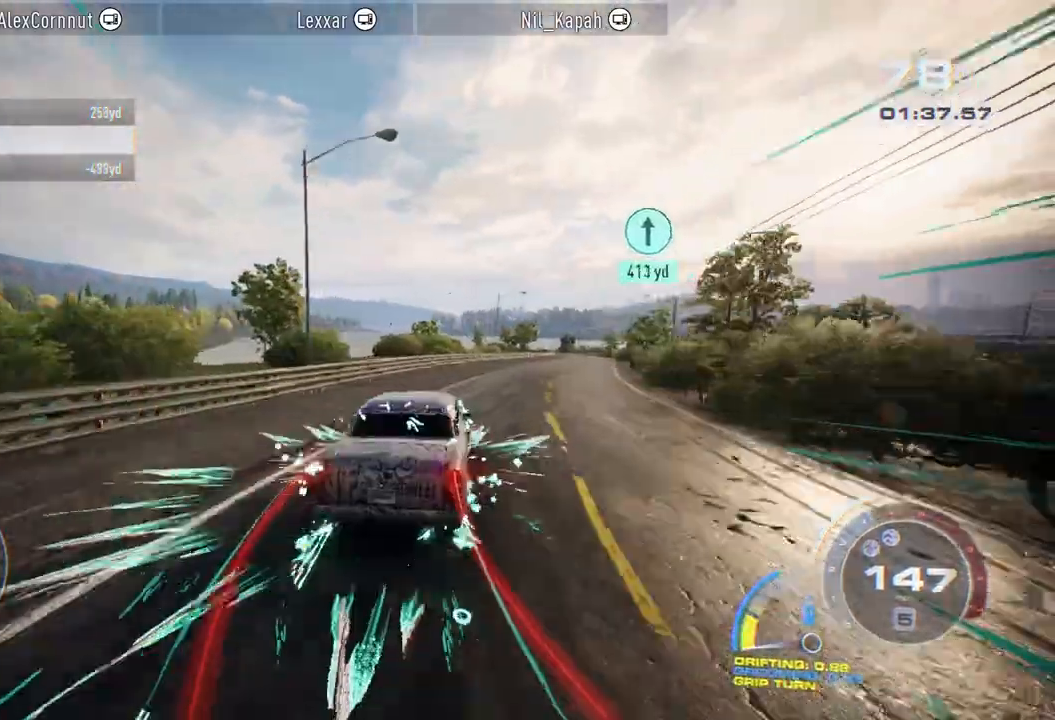
{"buttons": ["A", "R2"], "left_stick": "center", "right_stick": "center", "events": [[100, "left_stick", "right"], [300, "left_stick", "center"]]}
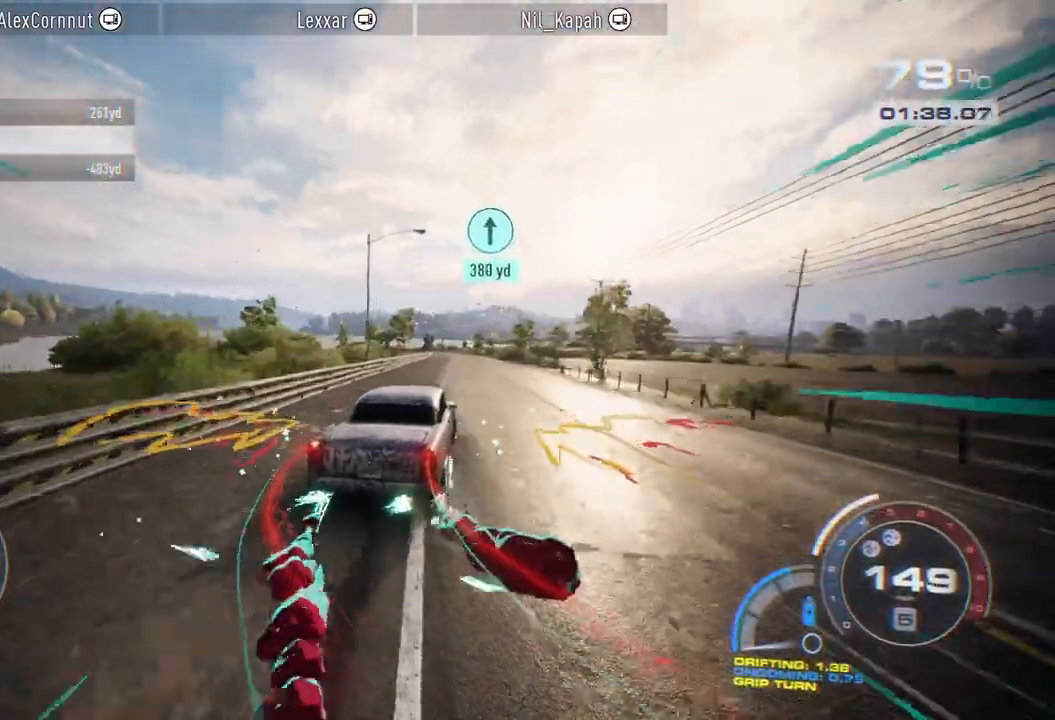
{"buttons": ["A", "R2"], "left_stick": "left", "right_stick": "center", "events": [[300, "left_stick", "left"]]}
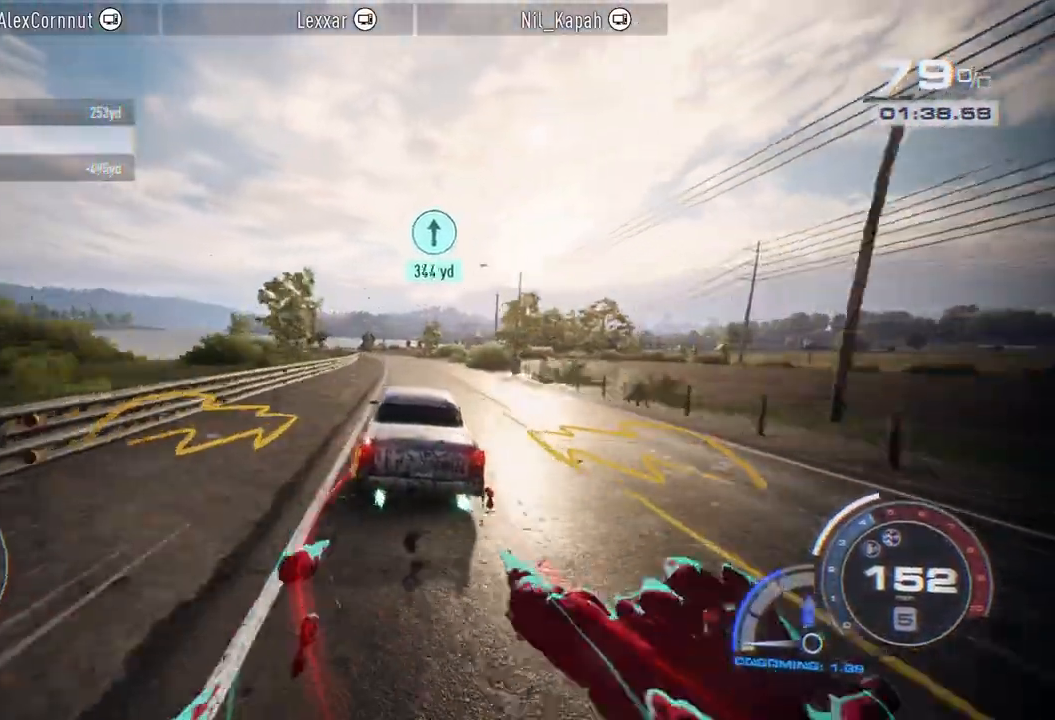
{"buttons": ["A", "R2"], "left_stick": "left", "right_stick": "center", "events": [[400, "left_stick", "center"], [483, "left_stick", "left"]]}
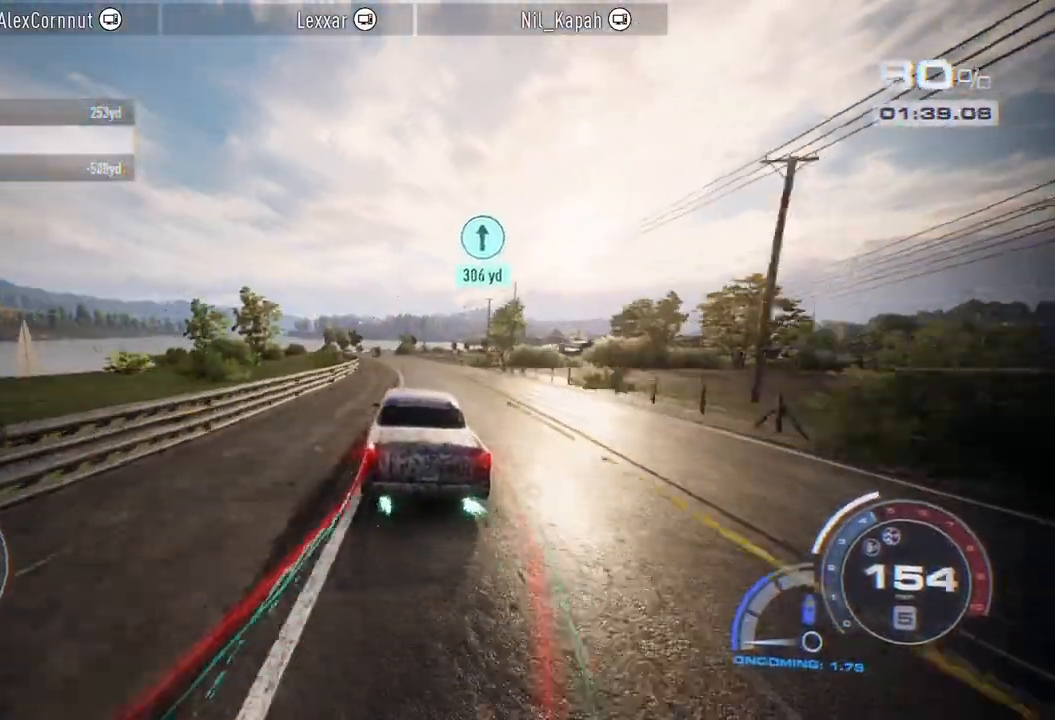
{"buttons": ["A", "R2"], "left_stick": "center", "right_stick": "center", "events": [[167, "left_stick", "center"], [317, "left_stick", "left"], [483, "left_stick", "center"]]}
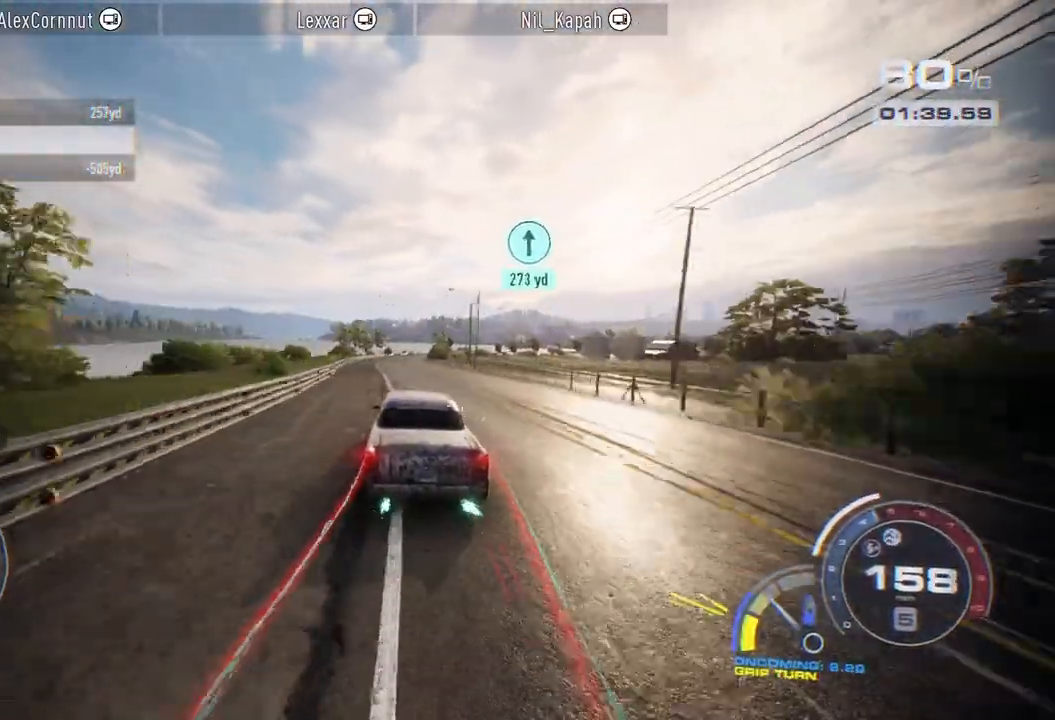
{"buttons": ["A", "R2"], "left_stick": "center", "right_stick": "center", "events": []}
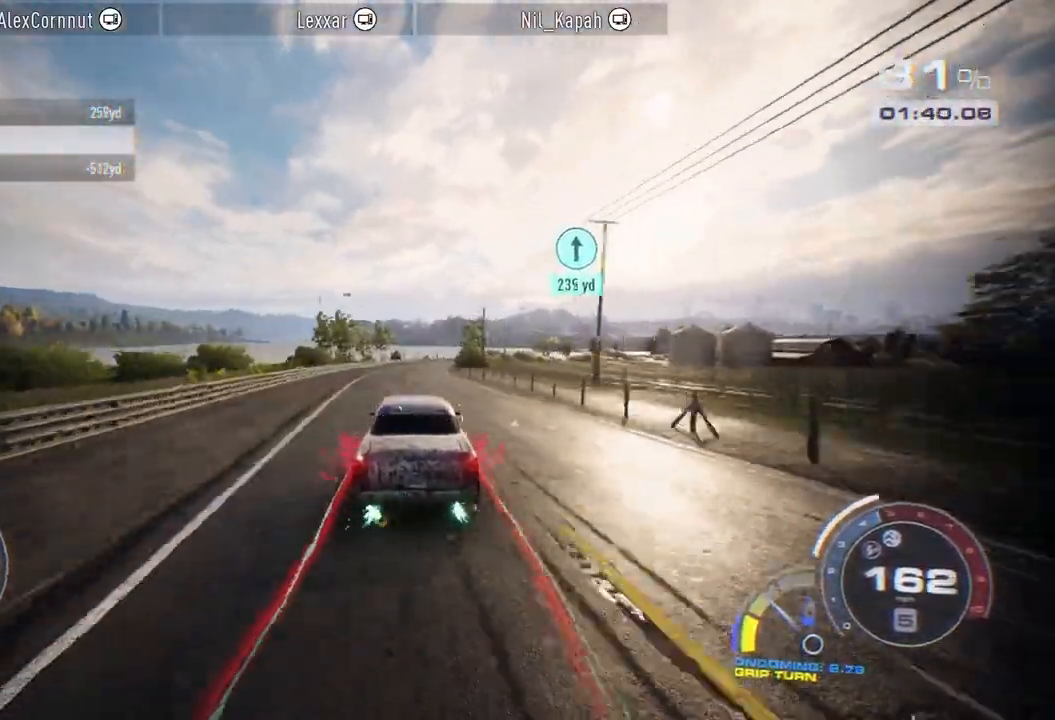
{"buttons": ["R2"], "left_stick": "right", "right_stick": "center", "events": [[167, "left_stick", "right"], [300, "A", "up"], [300, "L2", "down"], [417, "L2", "up"]]}
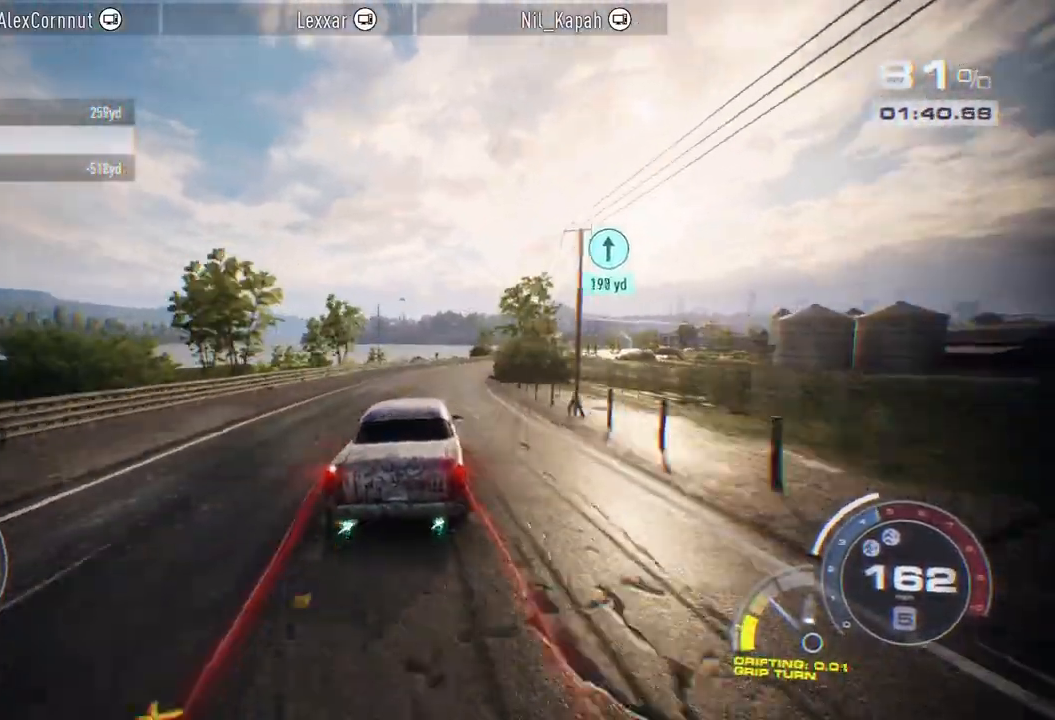
{"buttons": ["R2"], "left_stick": "right", "right_stick": "center", "events": [[250, "left_stick", "center"], [400, "left_stick", "right"]]}
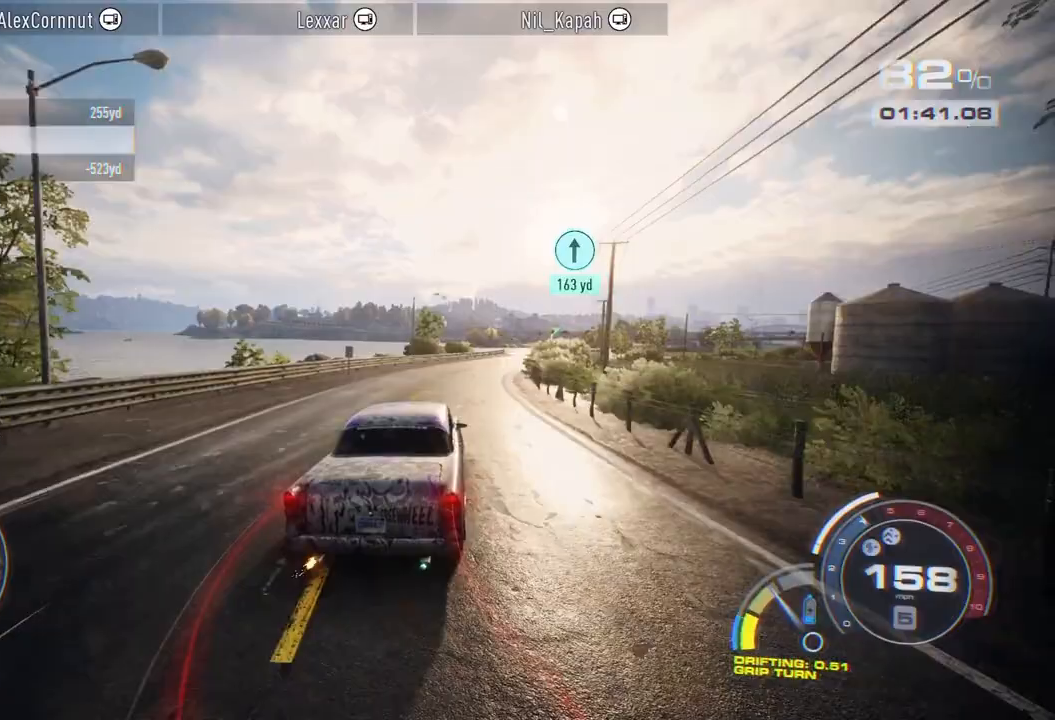
{"buttons": ["R2"], "left_stick": "right", "right_stick": "center", "events": [[417, "left_stick", "center"], [483, "left_stick", "right"]]}
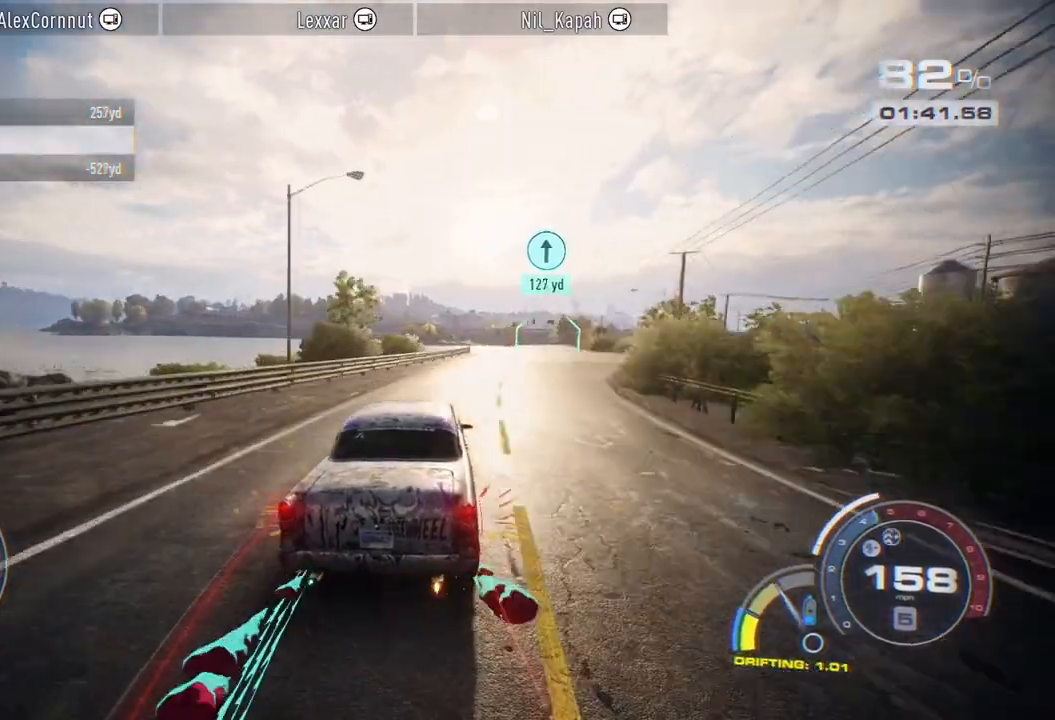
{"buttons": ["R2"], "left_stick": "right", "right_stick": "center", "events": [[283, "left_stick", "center"], [383, "left_stick", "right"]]}